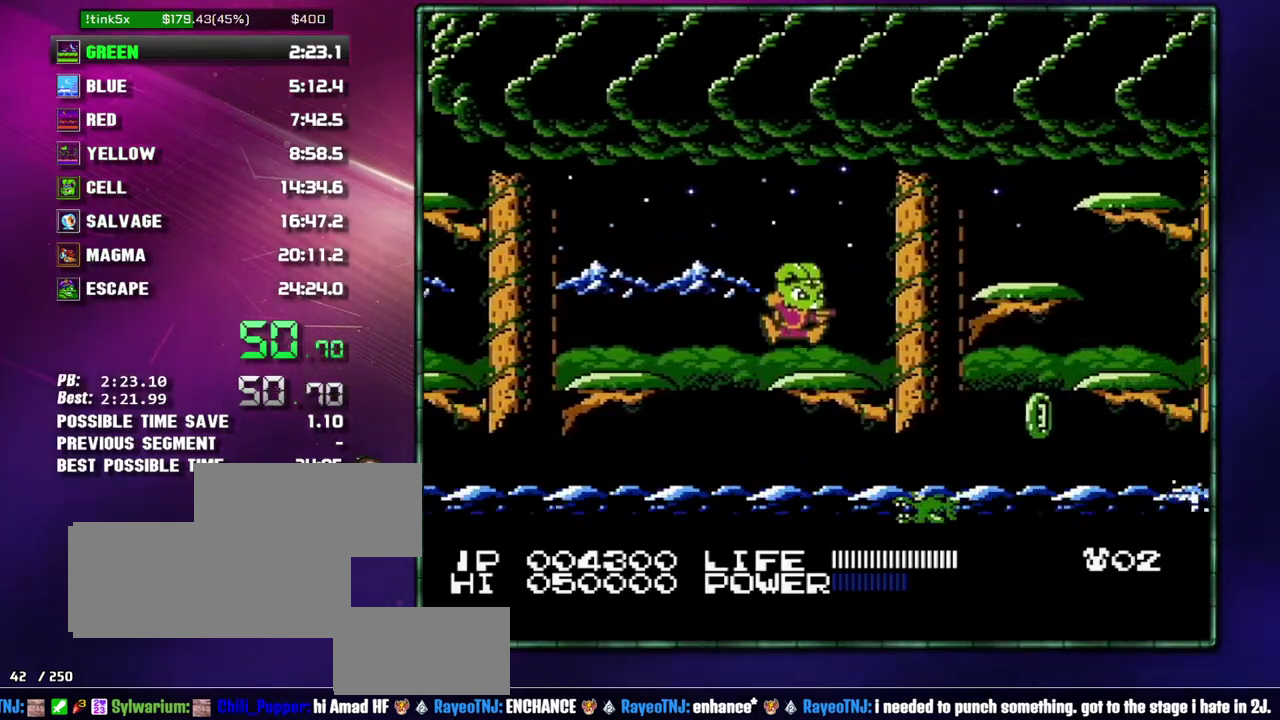
Gameplay with a controller (Nintendo layout); each line is a JSON object with the inputs held at the frame after it. "events" lists button and stick changes between this image and that frame as [ms after this image, input, new state], when the widget could be followed in between. Not read: L3 R3 START.
{"buttons": ["DPAD_RIGHT"], "events": [[150, "A", "down"], [333, "A", "up"]]}
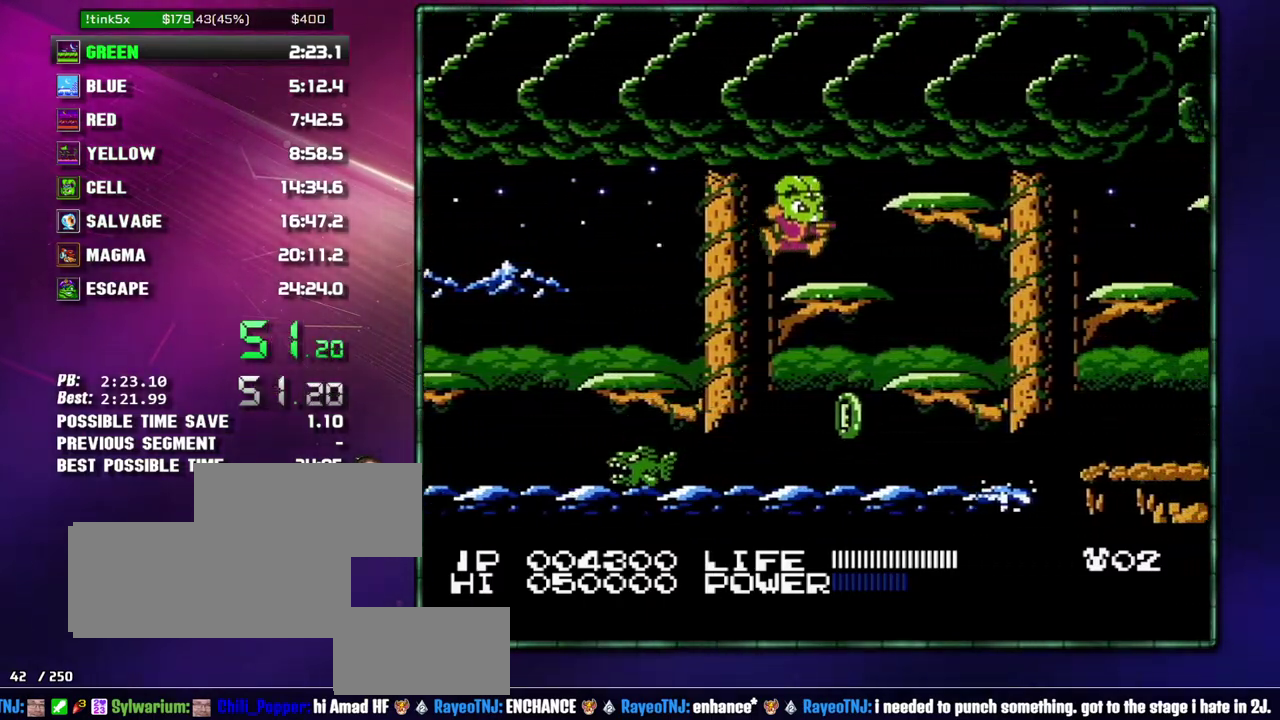
{"buttons": ["DPAD_RIGHT"], "events": [[117, "A", "down"], [217, "A", "up"]]}
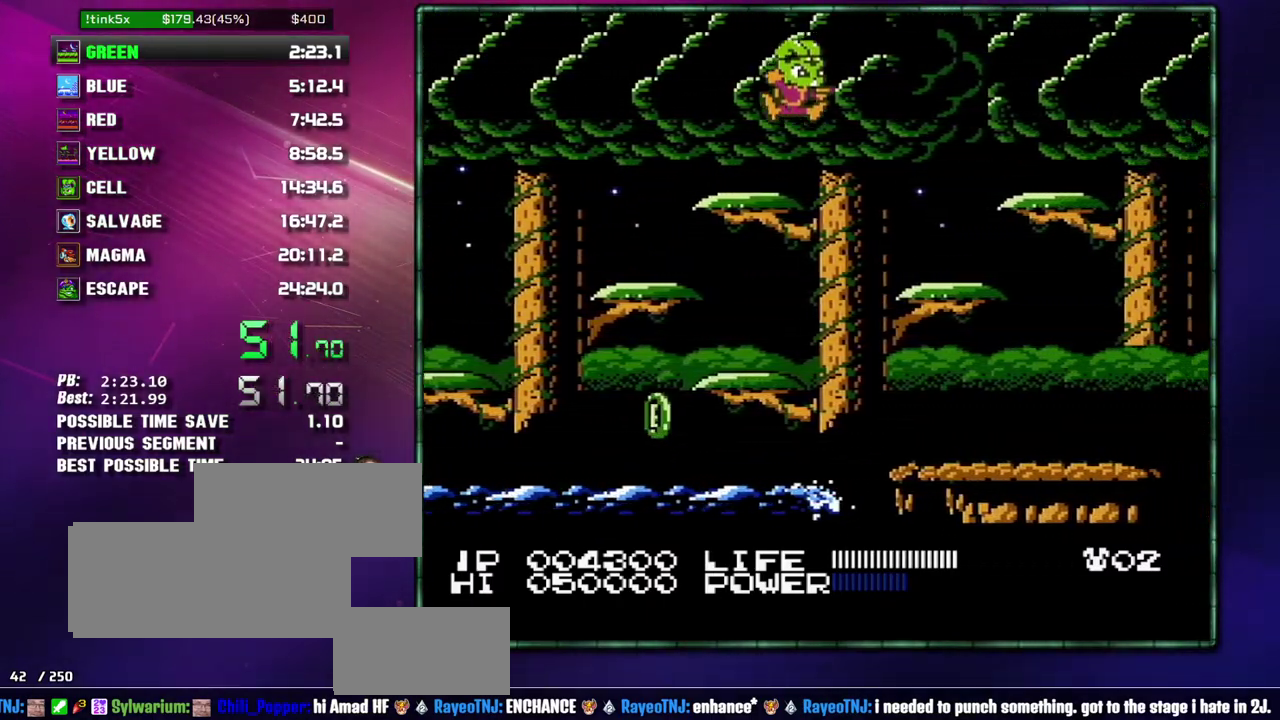
{"buttons": ["DPAD_RIGHT"], "events": [[367, "A", "down"], [433, "A", "up"]]}
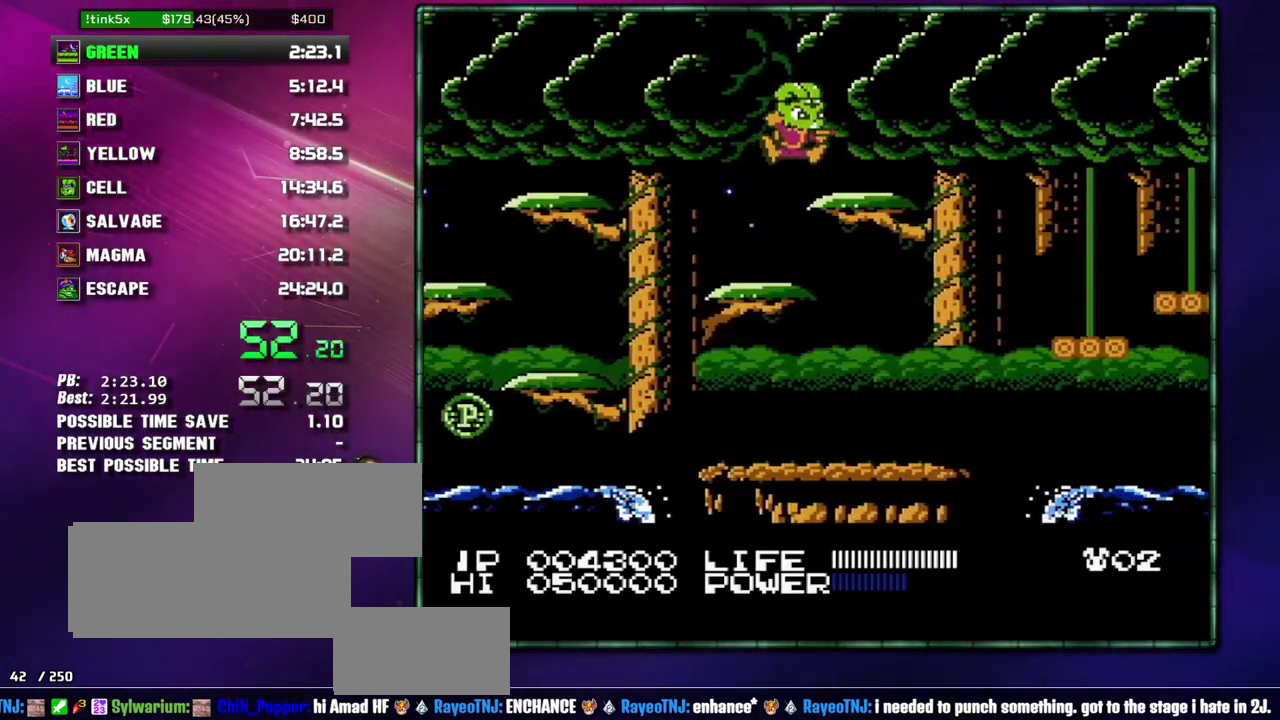
{"buttons": ["DPAD_RIGHT"], "events": [[183, "A", "down"], [267, "A", "up"]]}
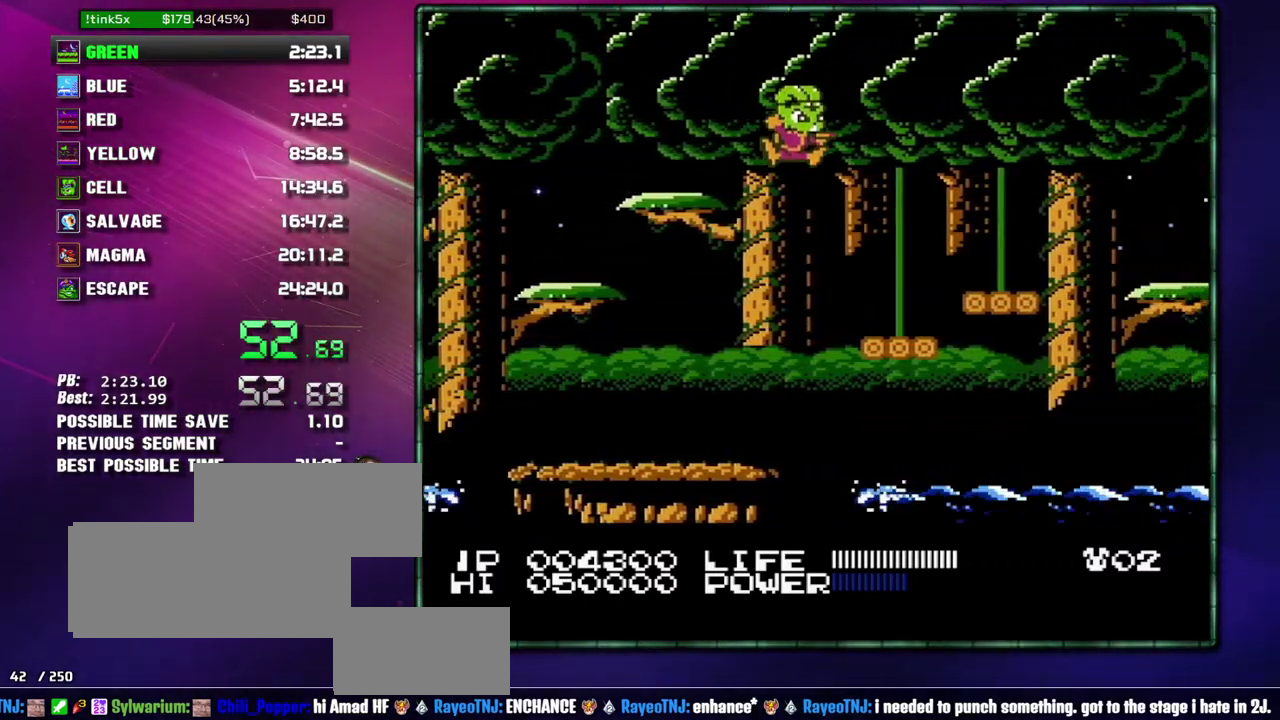
{"buttons": ["DPAD_RIGHT"], "events": [[233, "A", "down"], [333, "A", "up"]]}
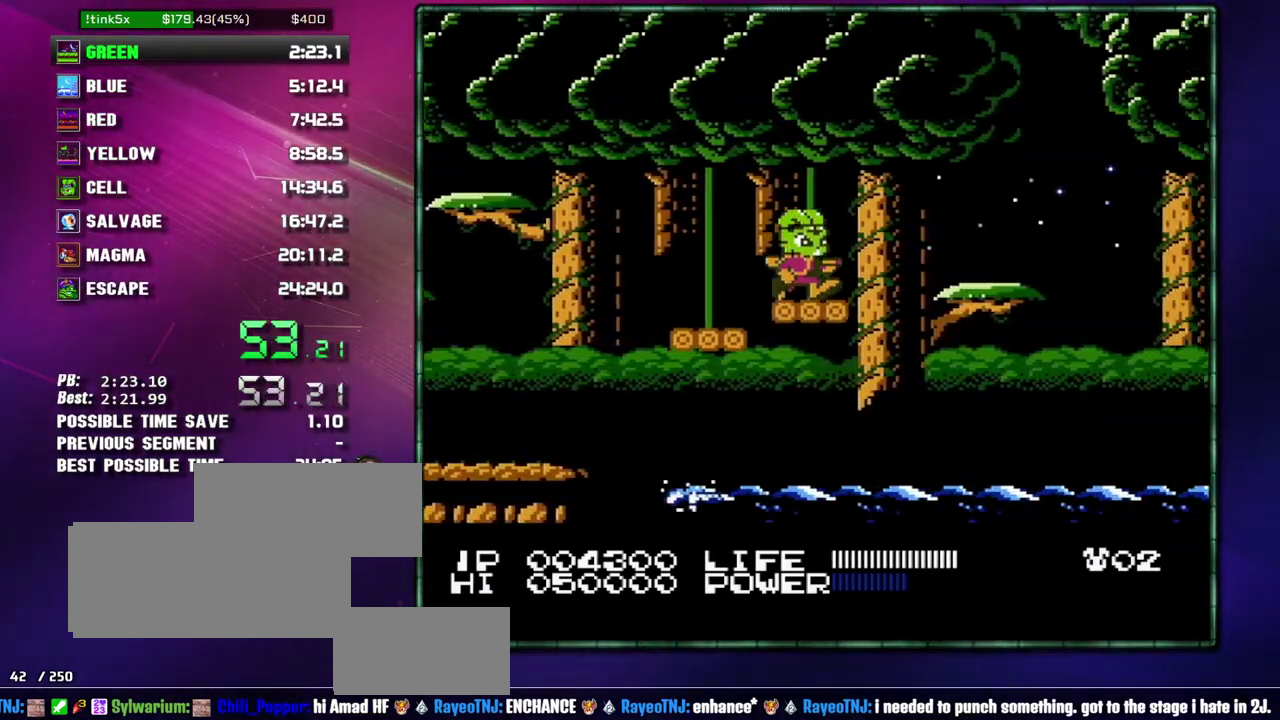
{"buttons": [], "events": [[83, "A", "down"], [183, "A", "up"], [467, "DPAD_RIGHT", "up"]]}
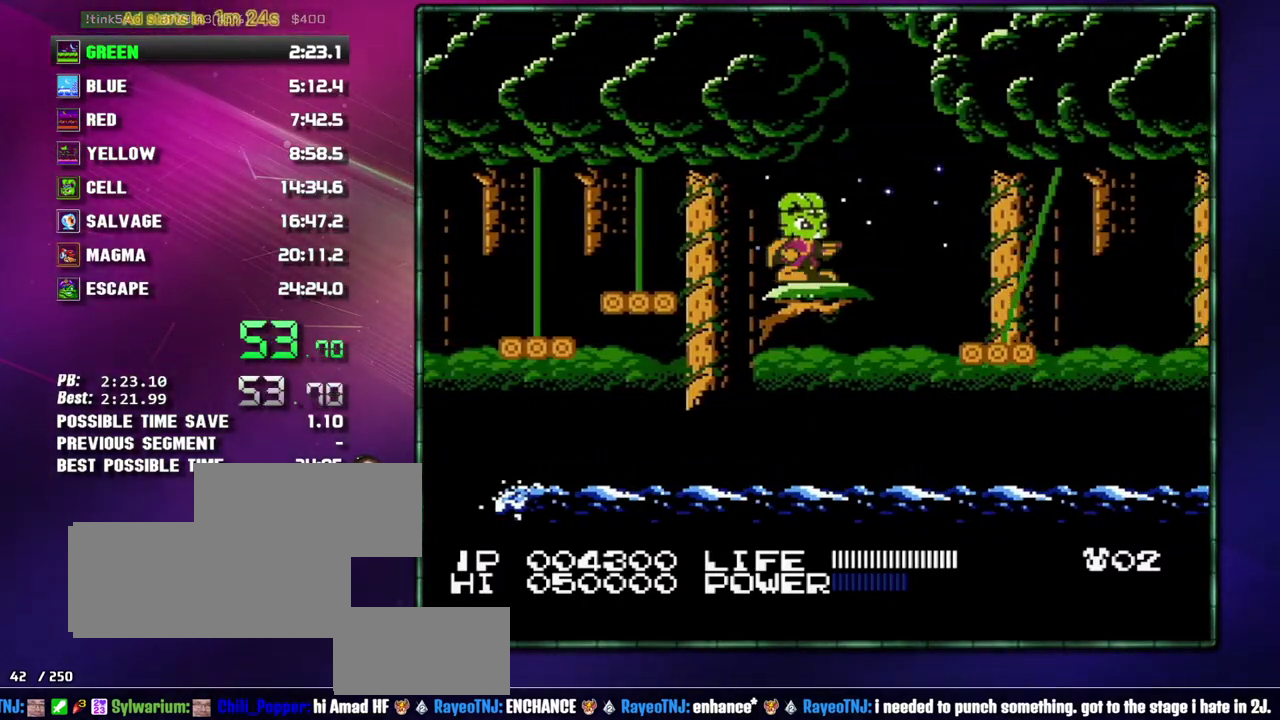
{"buttons": [], "events": [[83, "DPAD_DOWN", "down"], [150, "DPAD_DOWN", "up"], [217, "DPAD_DOWN", "down"], [267, "DPAD_DOWN", "up"], [367, "DPAD_DOWN", "down"], [467, "DPAD_DOWN", "up"]]}
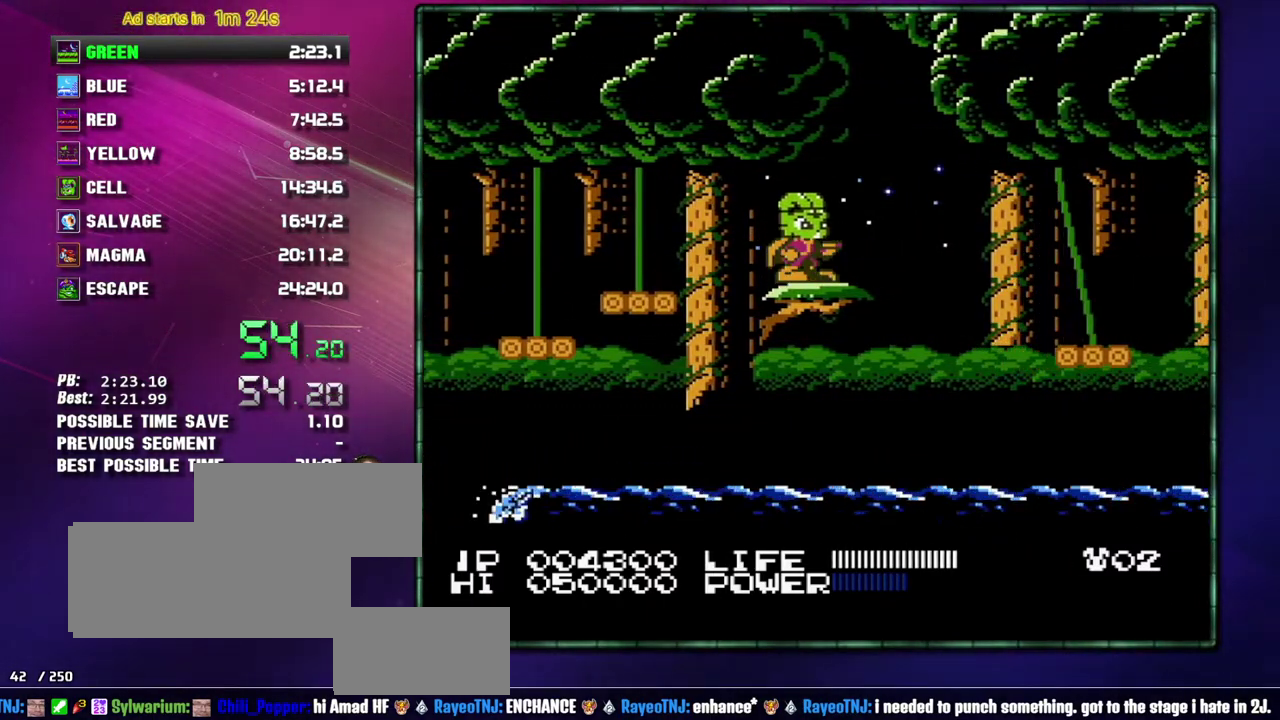
{"buttons": ["A", "B", "DPAD_RIGHT"], "events": [[267, "DPAD_RIGHT", "down"], [367, "A", "down"], [433, "B", "down"]]}
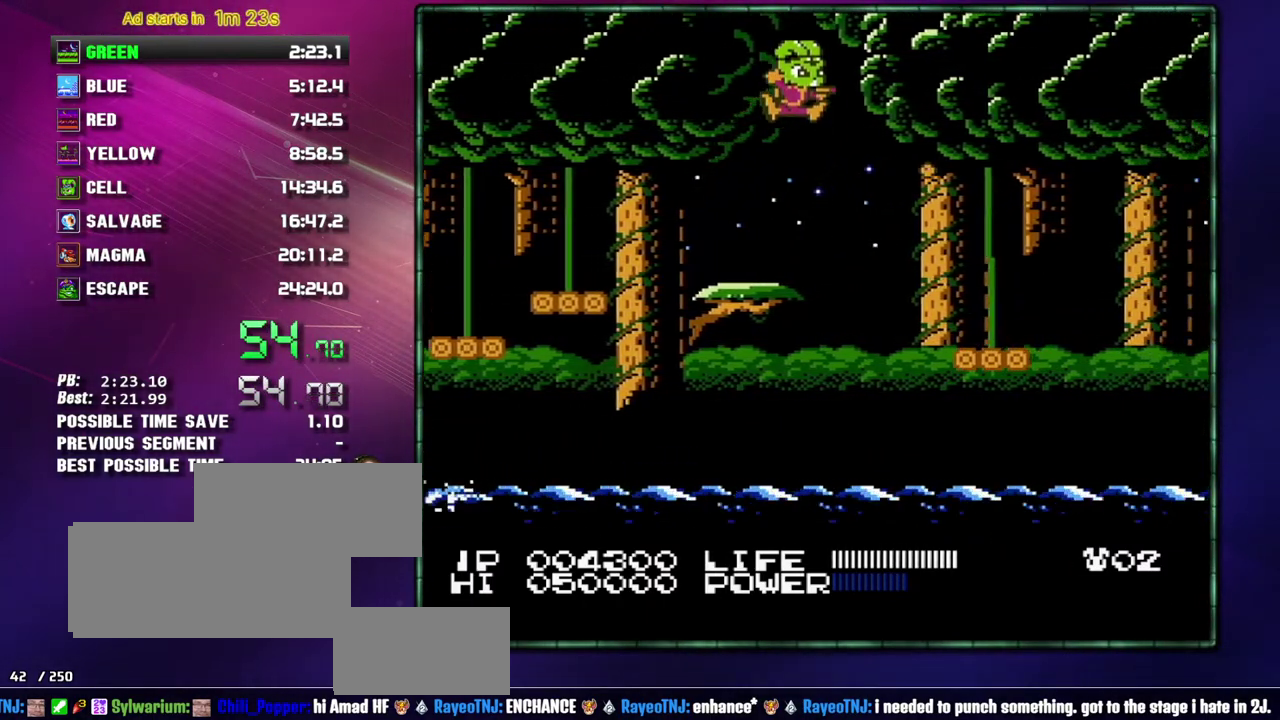
{"buttons": [], "events": [[17, "B", "up"], [150, "B", "down"], [217, "A", "up"], [233, "B", "up"], [367, "DPAD_RIGHT", "up"]]}
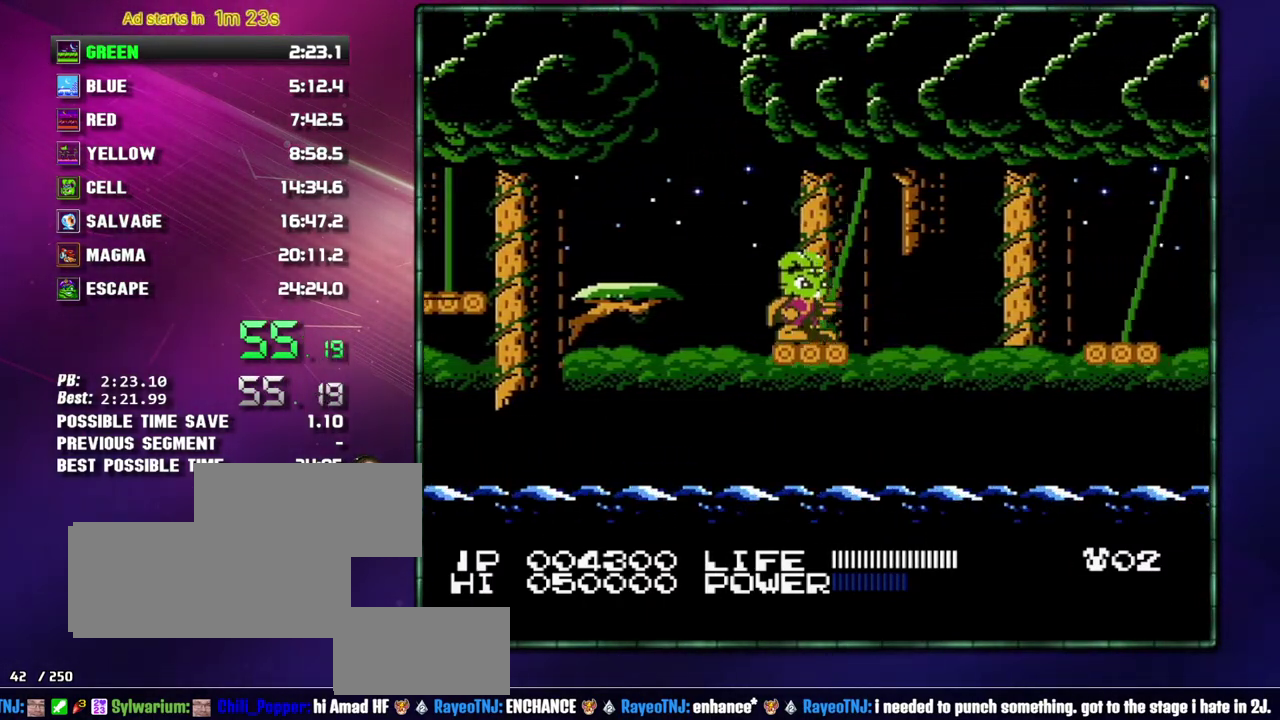
{"buttons": ["DPAD_RIGHT"], "events": [[483, "DPAD_RIGHT", "down"]]}
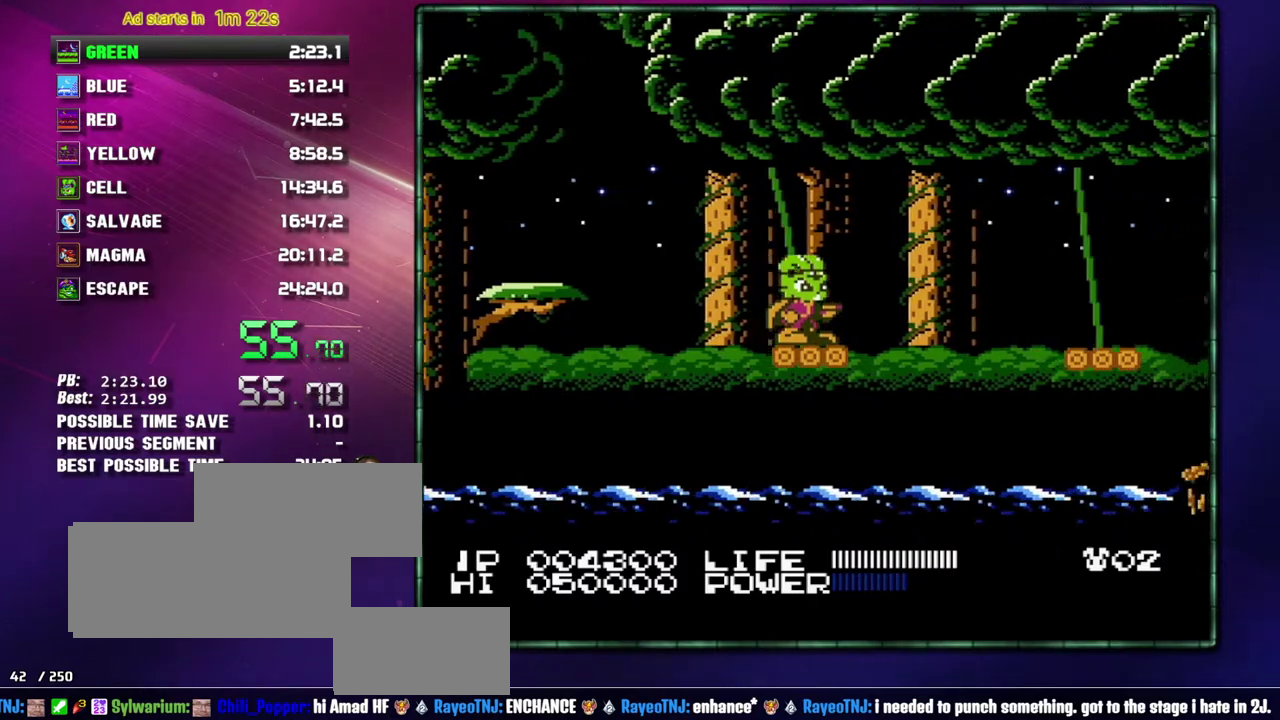
{"buttons": ["DPAD_RIGHT"], "events": [[183, "A", "down"], [367, "A", "up"]]}
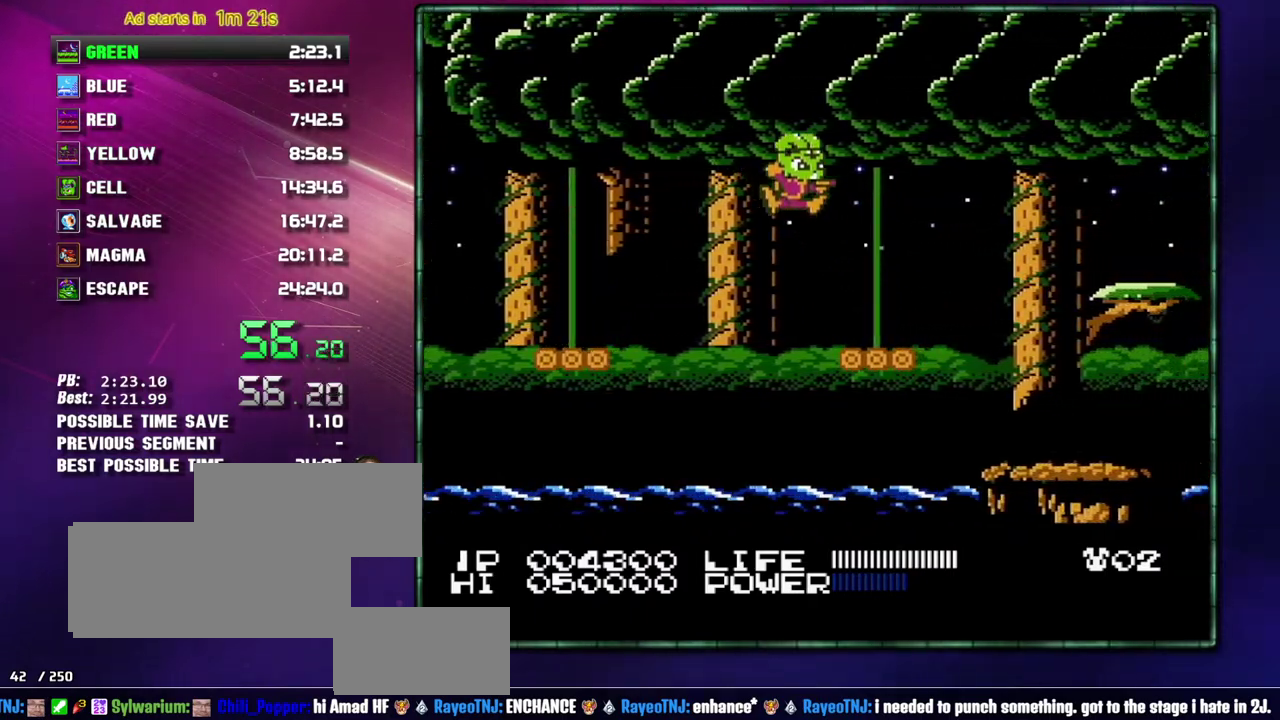
{"buttons": [], "events": [[183, "DPAD_RIGHT", "up"]]}
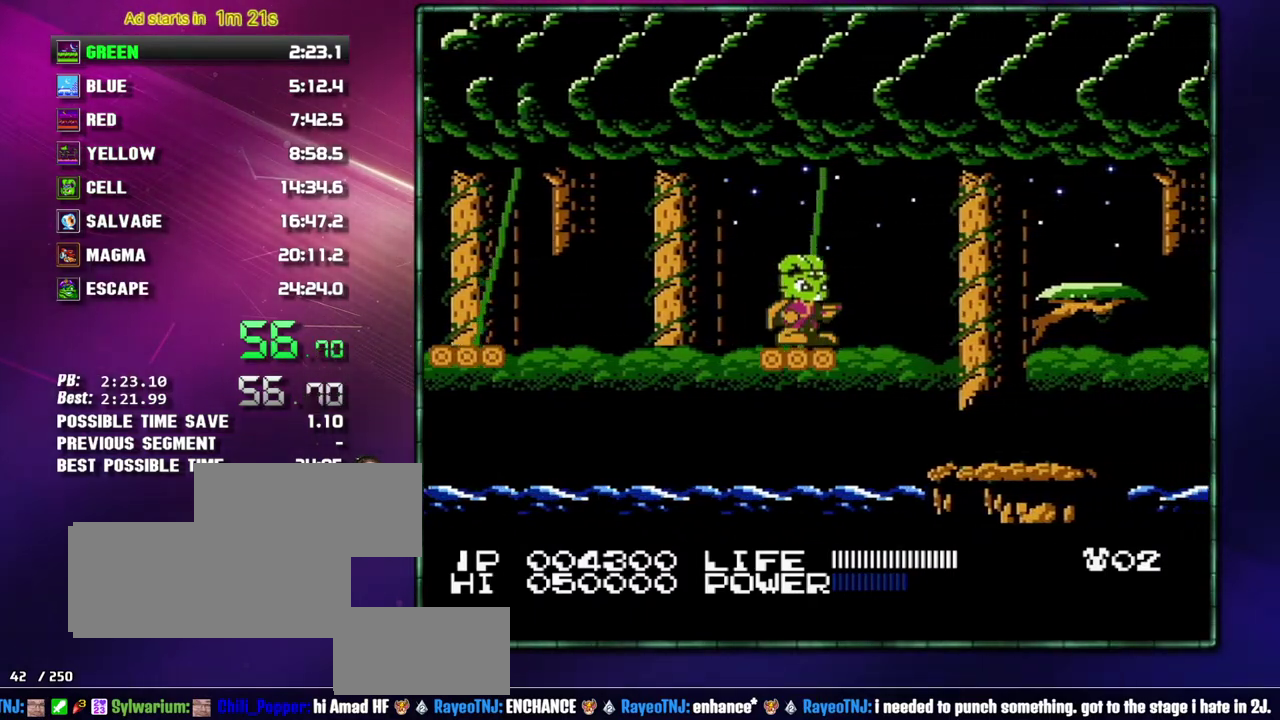
{"buttons": ["DPAD_RIGHT"], "events": [[83, "DPAD_RIGHT", "down"], [267, "A", "down"], [483, "A", "up"]]}
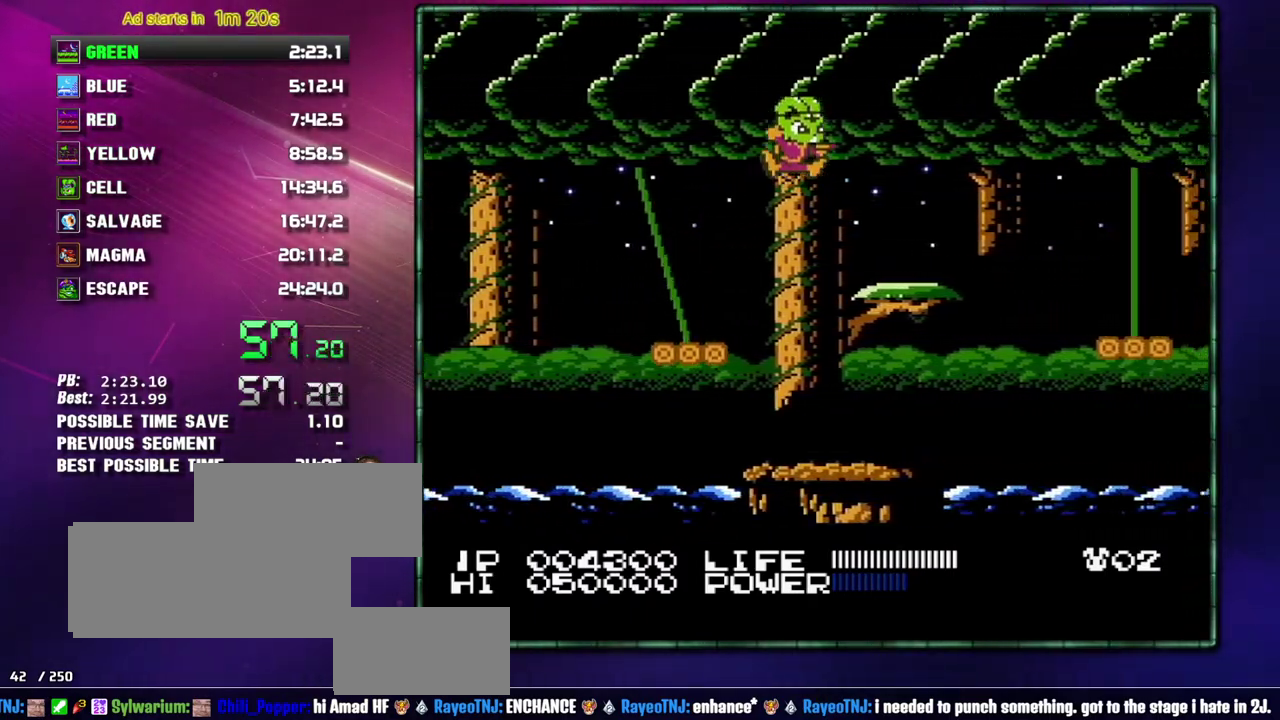
{"buttons": ["DPAD_RIGHT"], "events": [[367, "A", "down"], [483, "A", "up"]]}
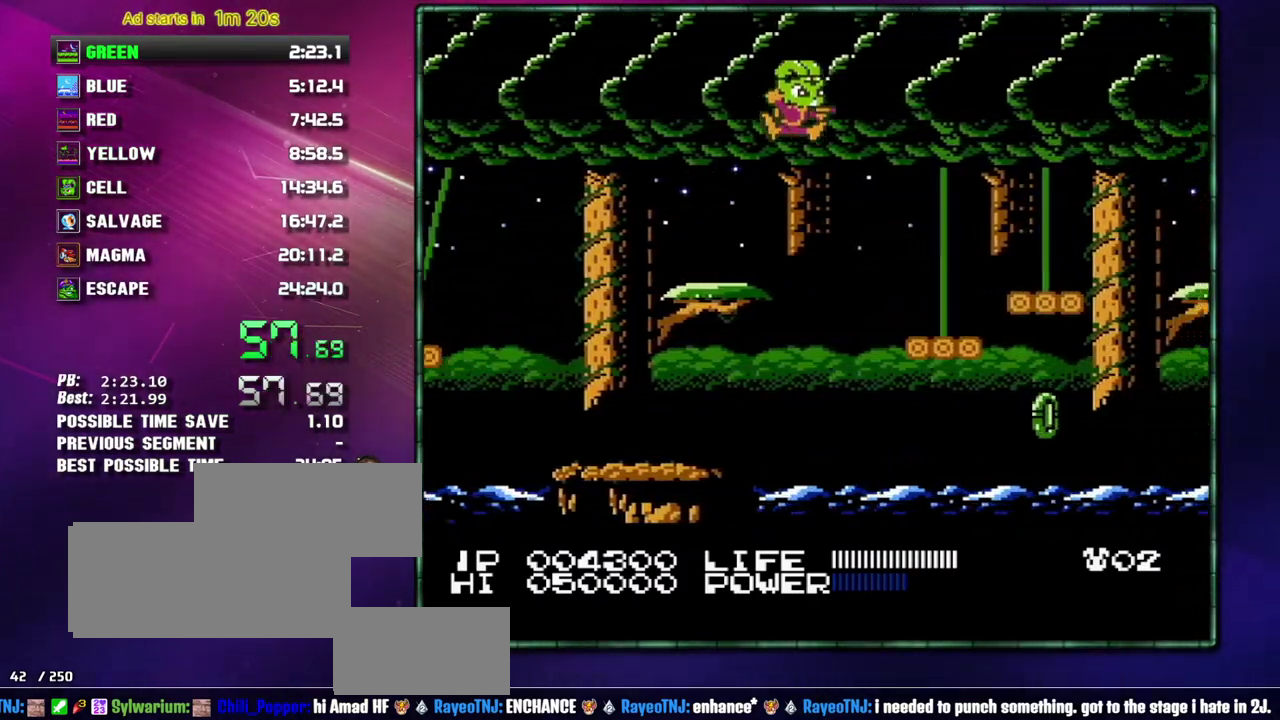
{"buttons": ["DPAD_RIGHT"], "events": [[433, "A", "down"], [483, "A", "up"]]}
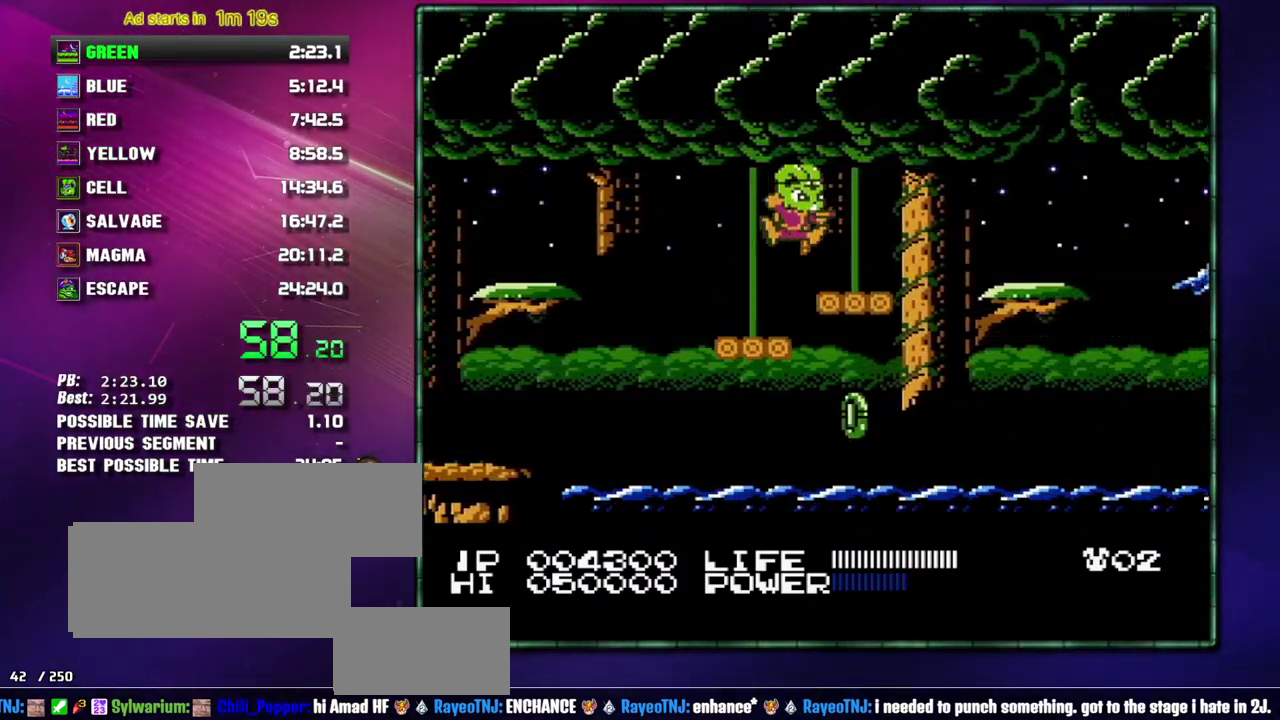
{"buttons": ["DPAD_RIGHT"], "events": [[267, "A", "down"], [367, "A", "up"]]}
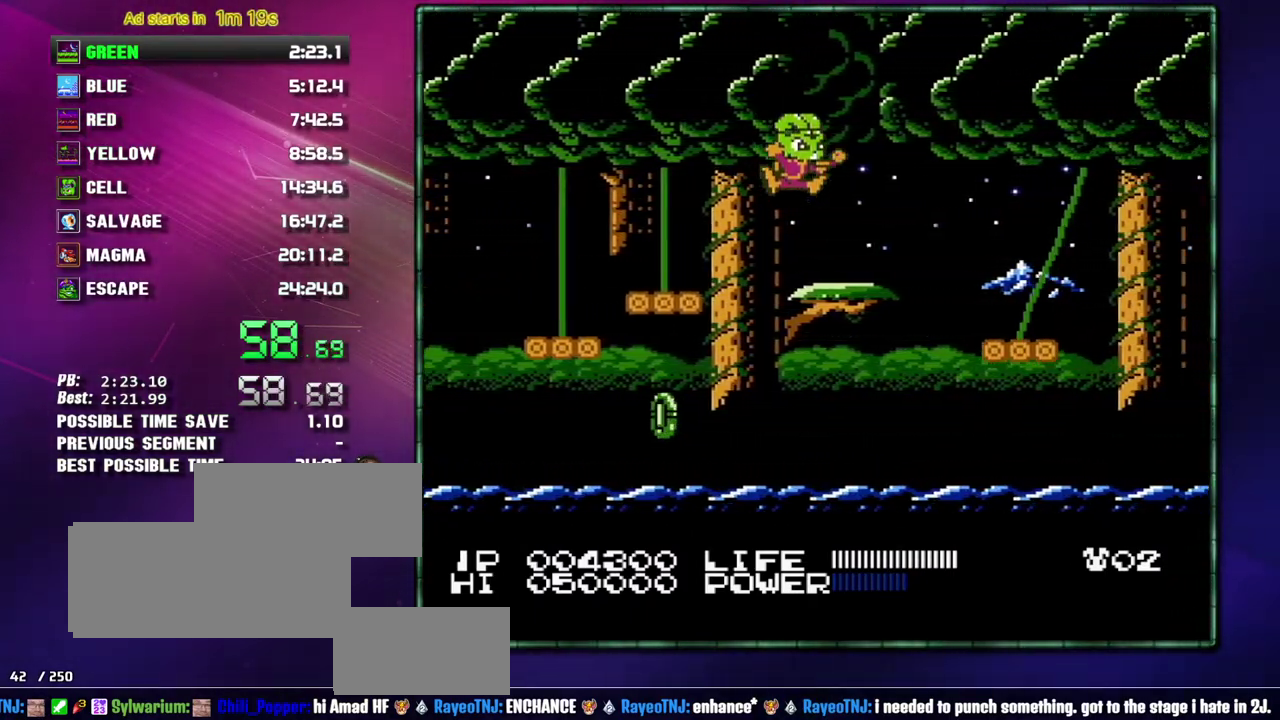
{"buttons": [], "events": [[17, "B", "down"], [83, "B", "up"], [150, "DPAD_RIGHT", "up"], [233, "B", "down"], [300, "B", "up"]]}
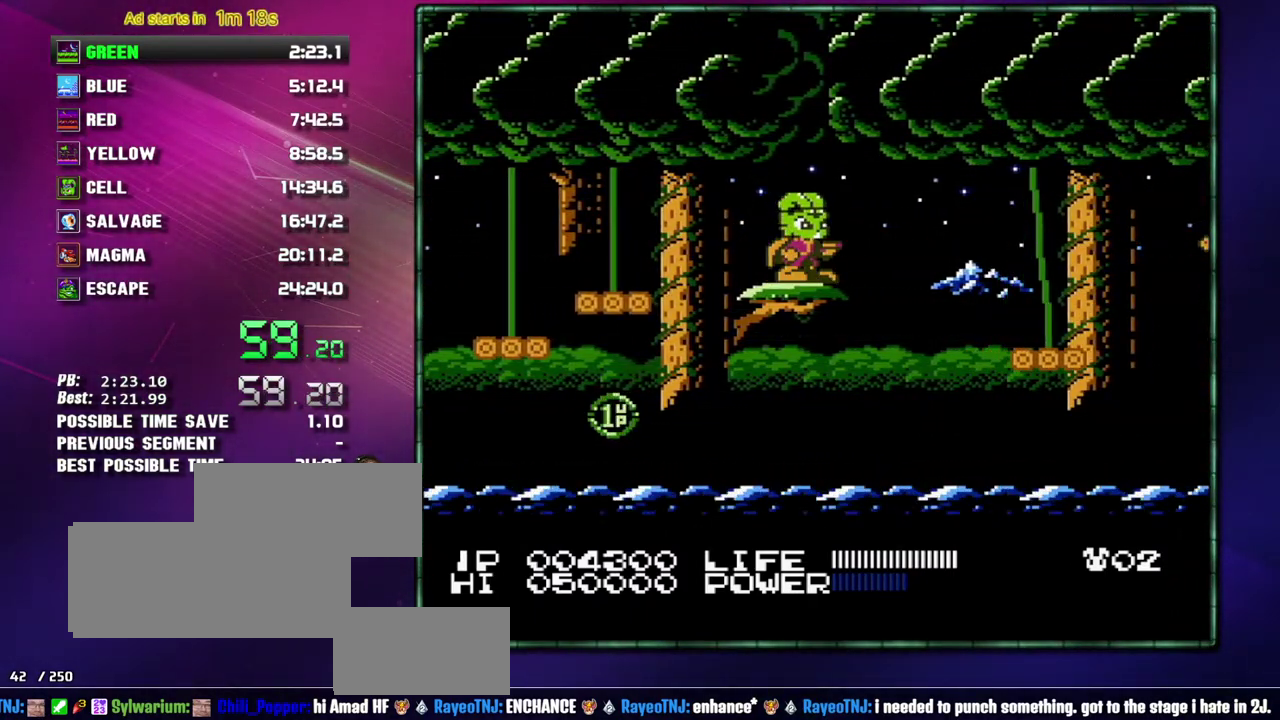
{"buttons": ["A", "DPAD_RIGHT"], "events": [[300, "DPAD_RIGHT", "down"], [367, "A", "down"]]}
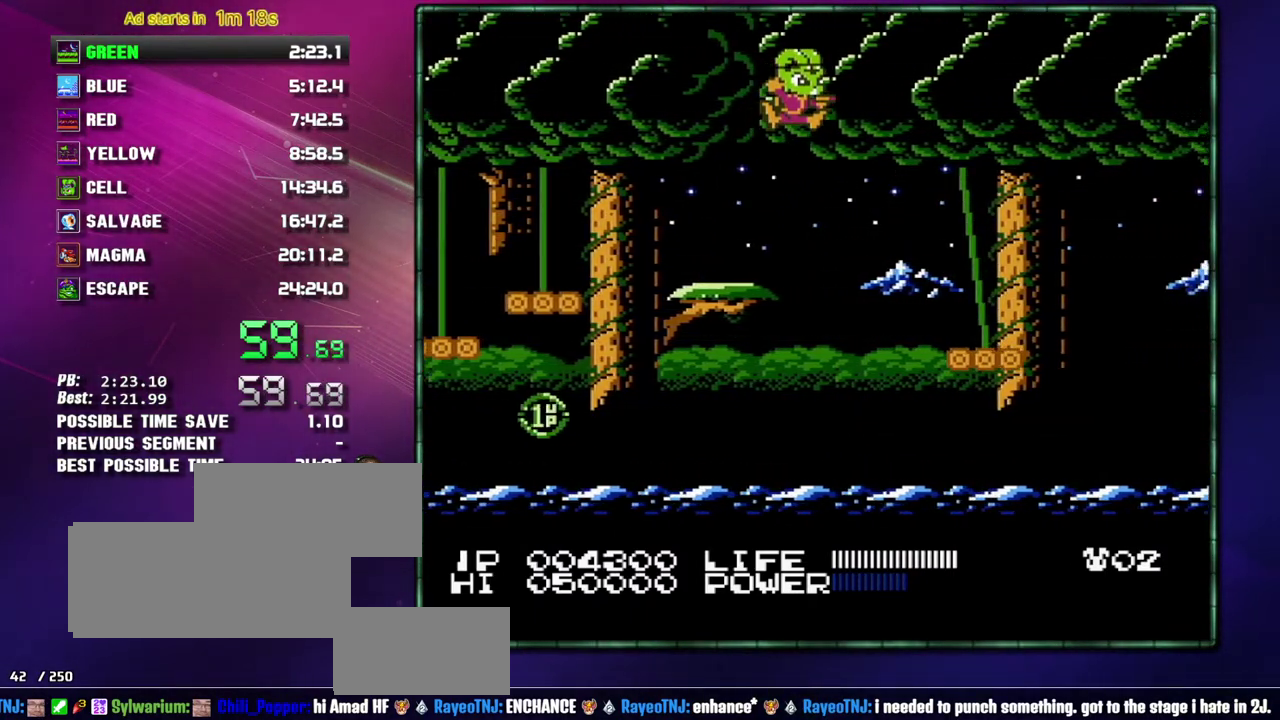
{"buttons": [], "events": [[17, "A", "up"], [333, "DPAD_RIGHT", "up"]]}
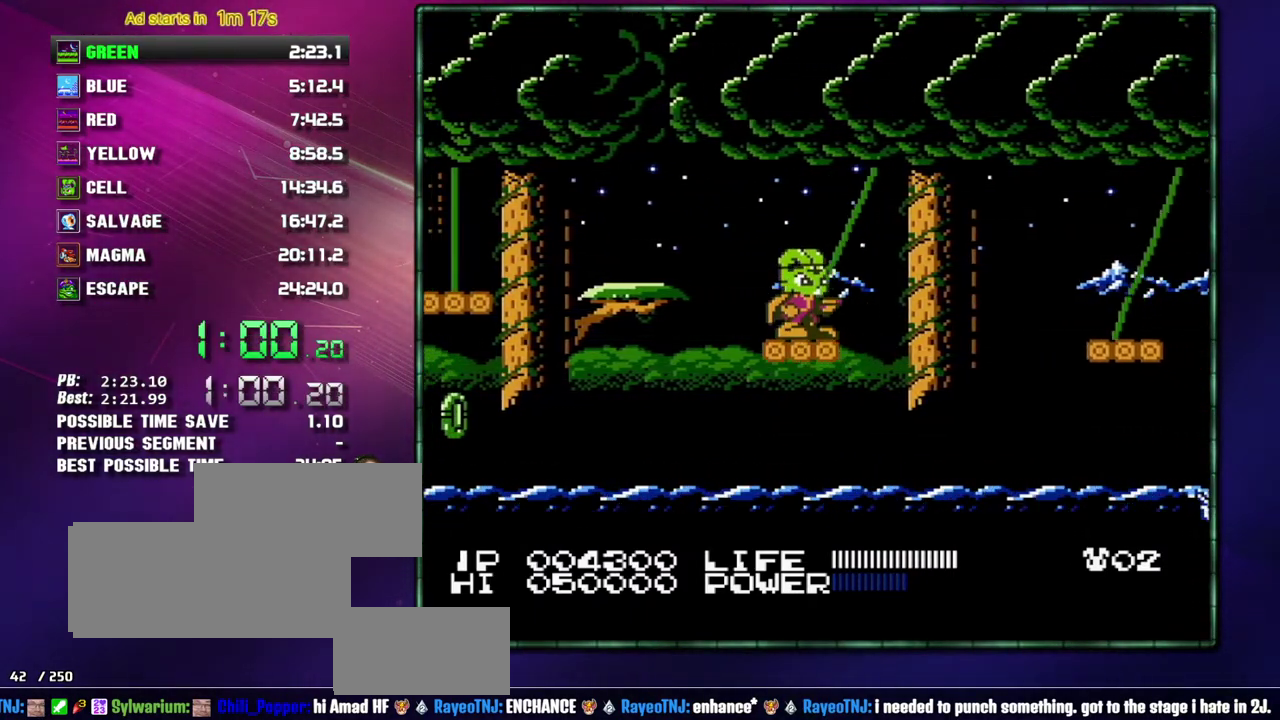
{"buttons": ["DPAD_RIGHT"], "events": [[367, "DPAD_RIGHT", "down"]]}
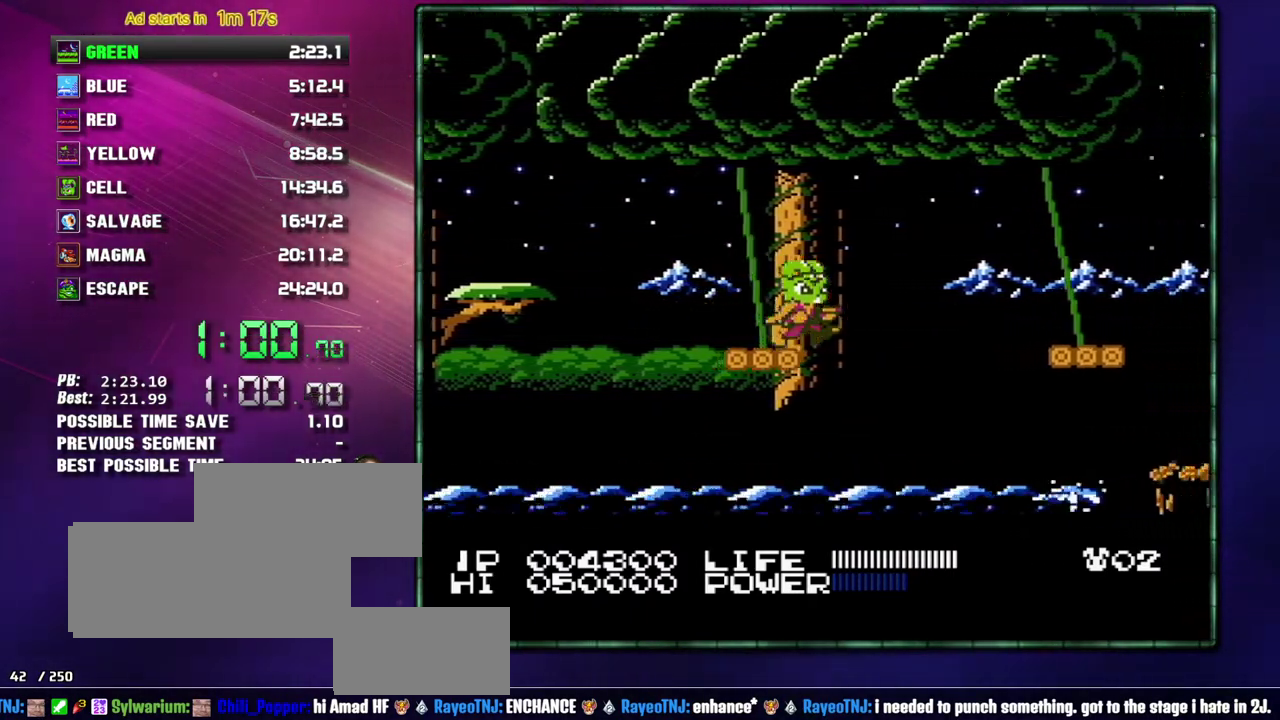
{"buttons": ["DPAD_RIGHT"], "events": [[50, "A", "down"], [300, "A", "up"]]}
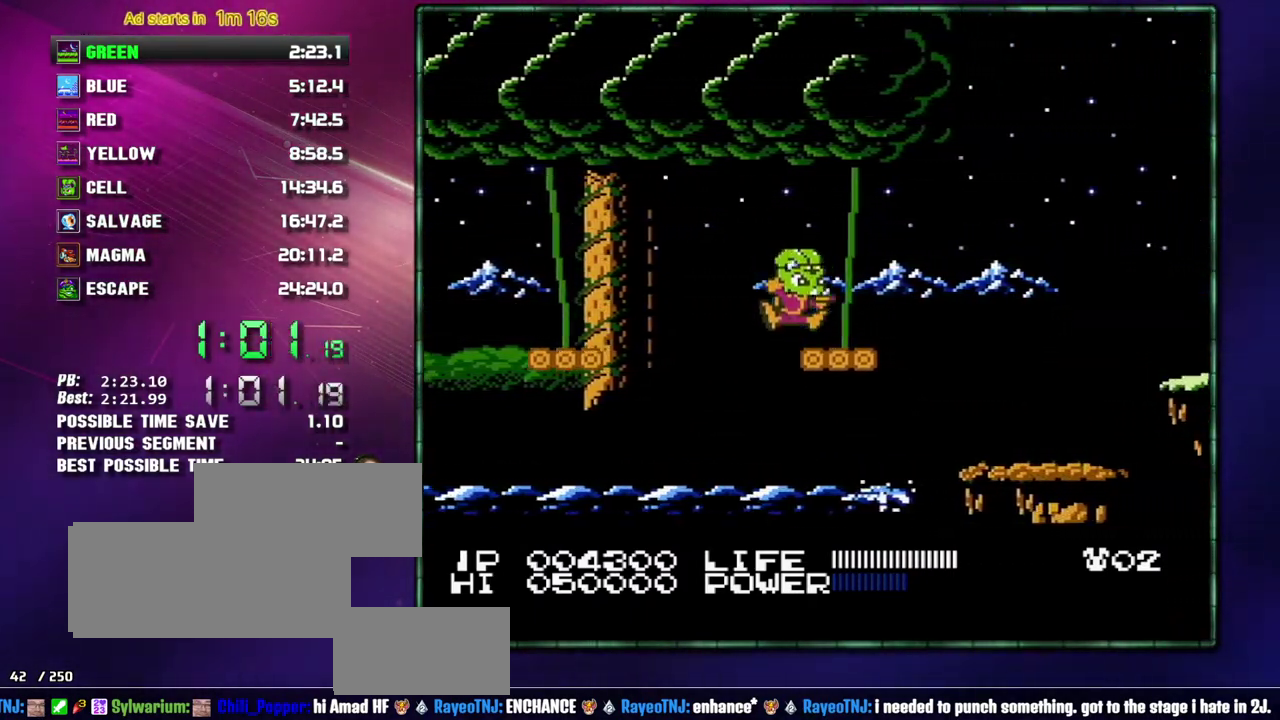
{"buttons": ["DPAD_RIGHT"], "events": [[117, "A", "down"], [183, "A", "up"]]}
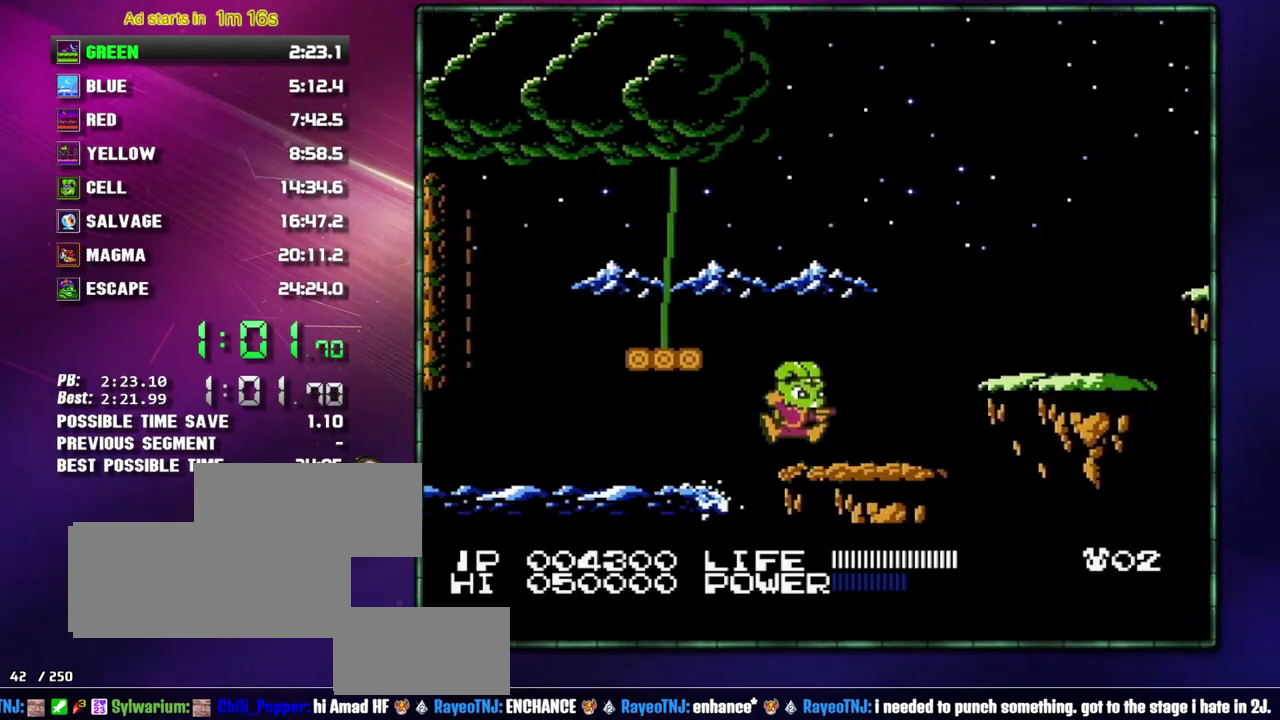
{"buttons": ["DPAD_RIGHT"], "events": [[267, "A", "down"], [367, "A", "up"]]}
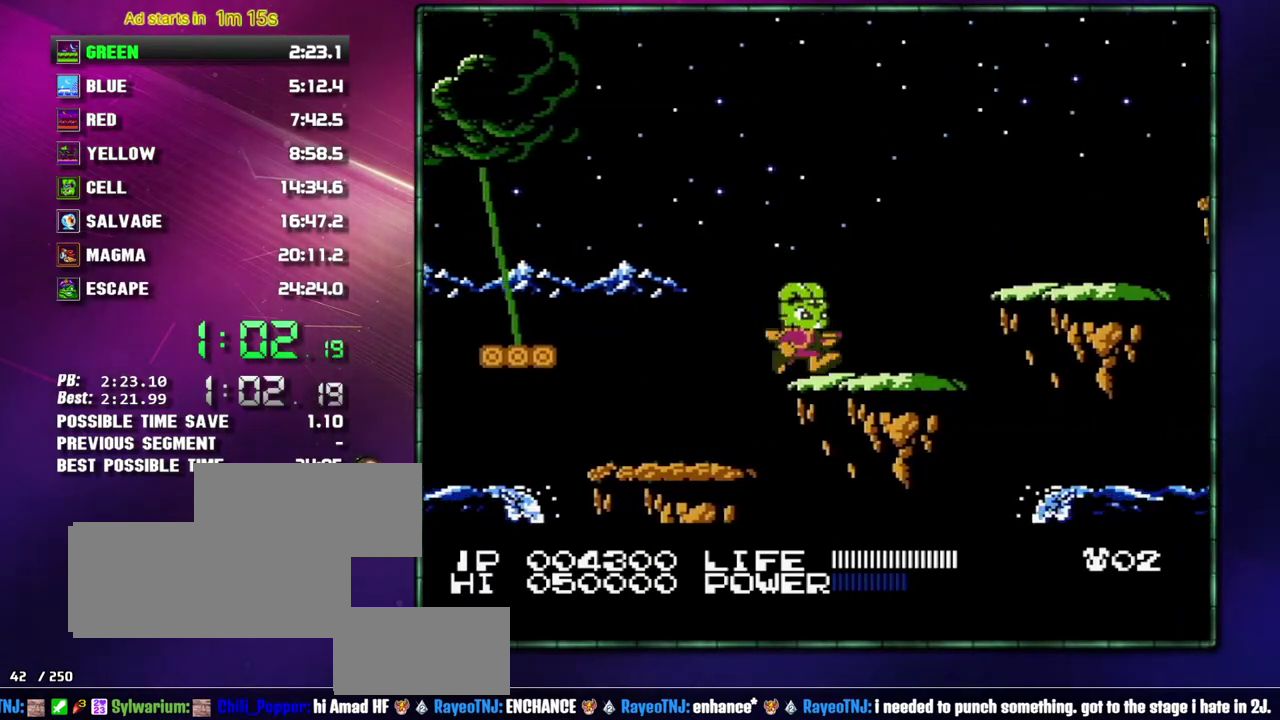
{"buttons": ["DPAD_RIGHT"], "events": [[333, "A", "down"], [433, "A", "up"]]}
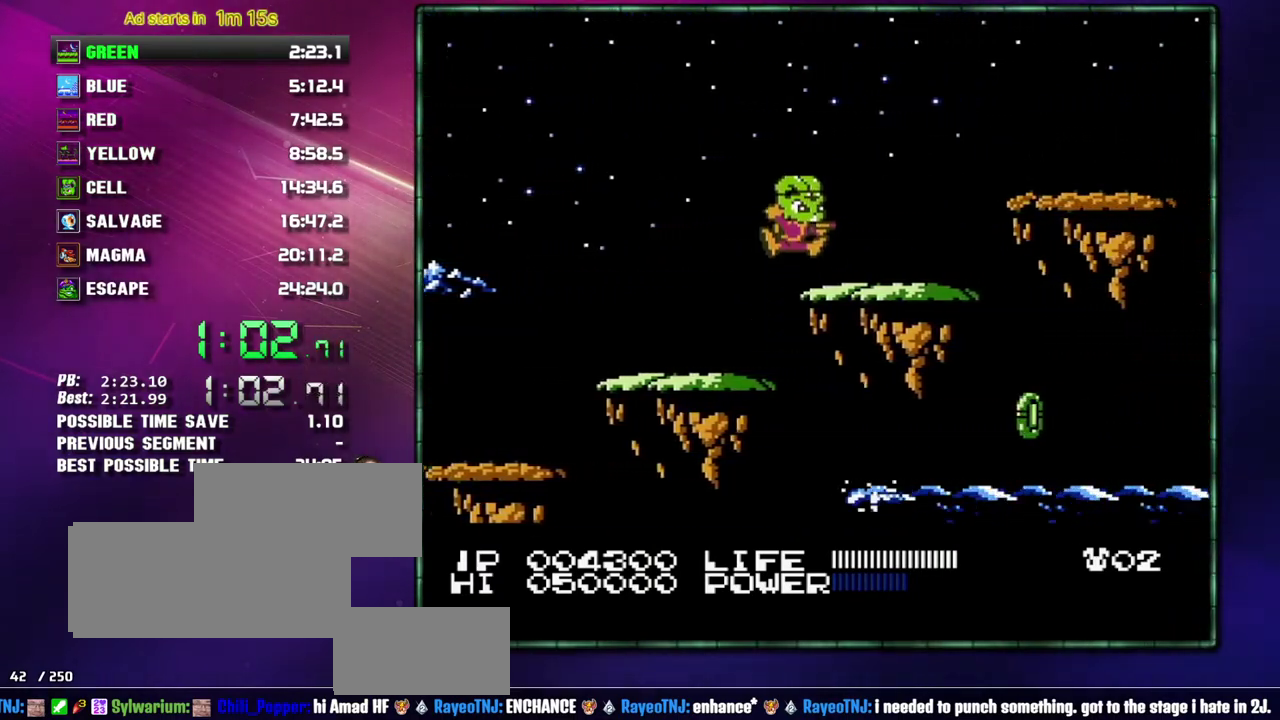
{"buttons": ["DPAD_RIGHT"], "events": [[367, "A", "down"], [467, "A", "up"]]}
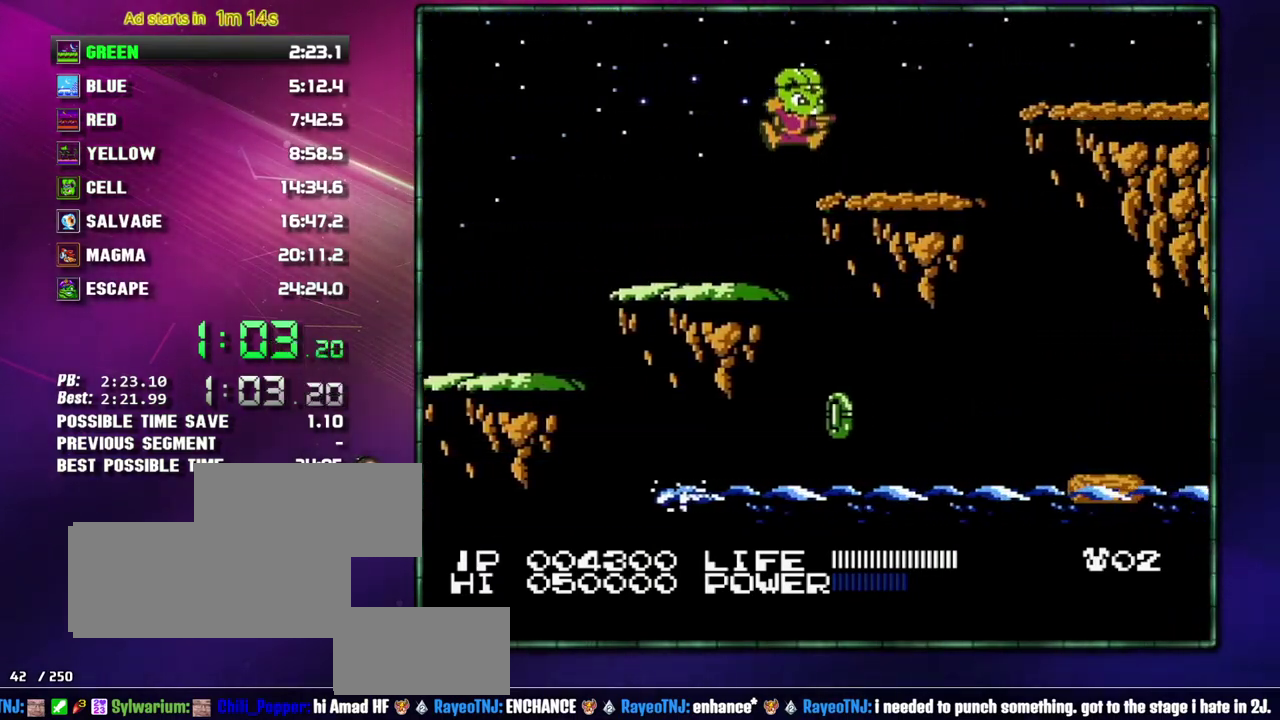
{"buttons": ["DPAD_RIGHT"], "events": []}
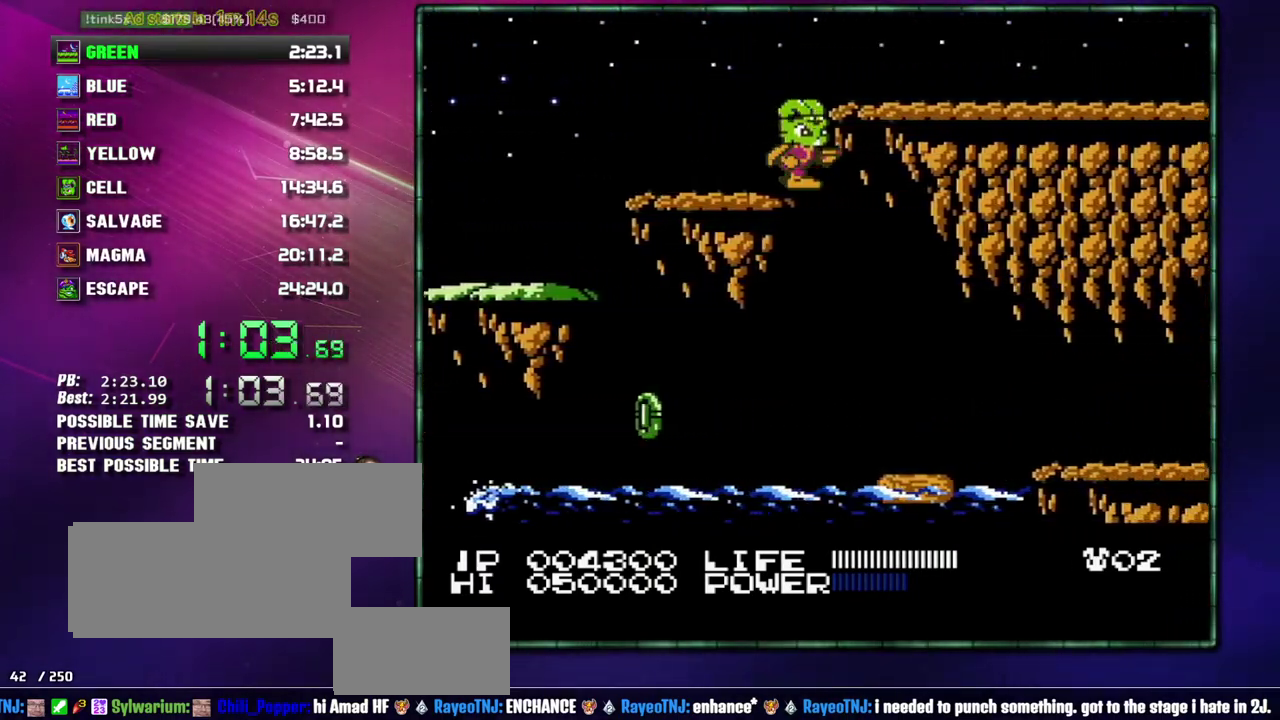
{"buttons": ["A", "DPAD_RIGHT"], "events": [[150, "DPAD_RIGHT", "up"], [217, "DPAD_RIGHT", "down"], [483, "A", "down"]]}
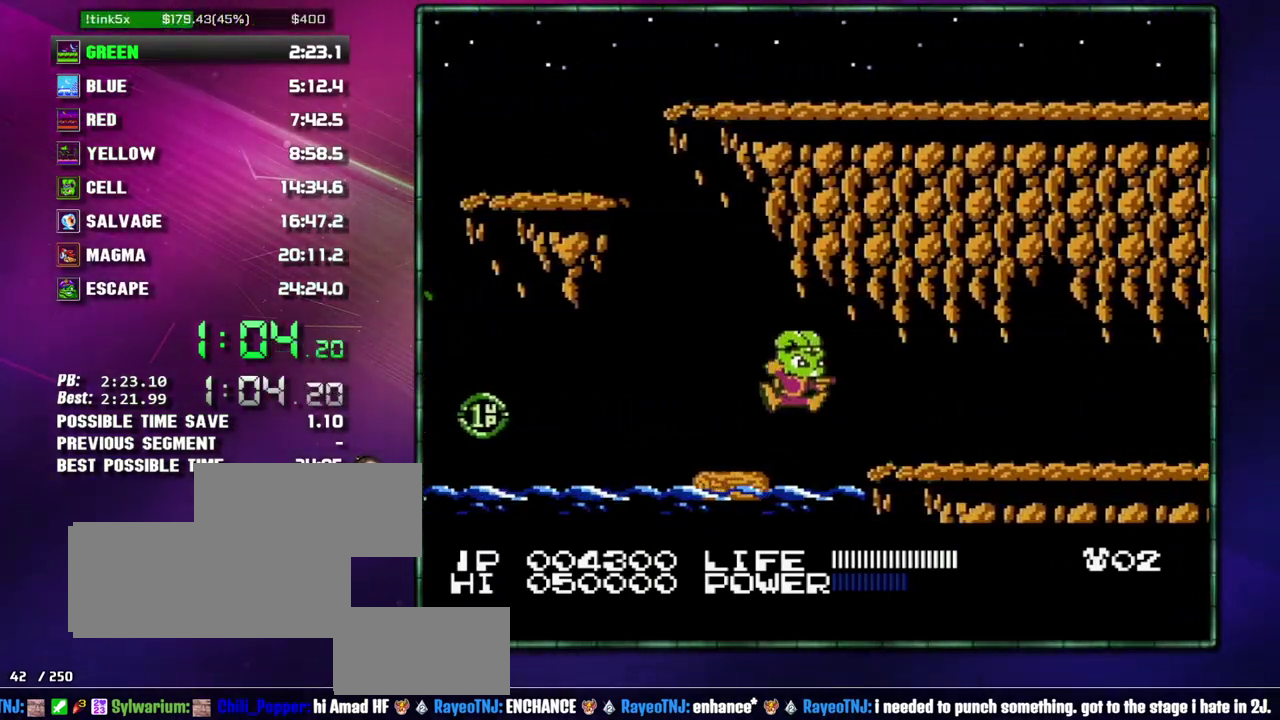
{"buttons": ["B", "DPAD_RIGHT"], "events": [[17, "A", "up"], [467, "B", "down"]]}
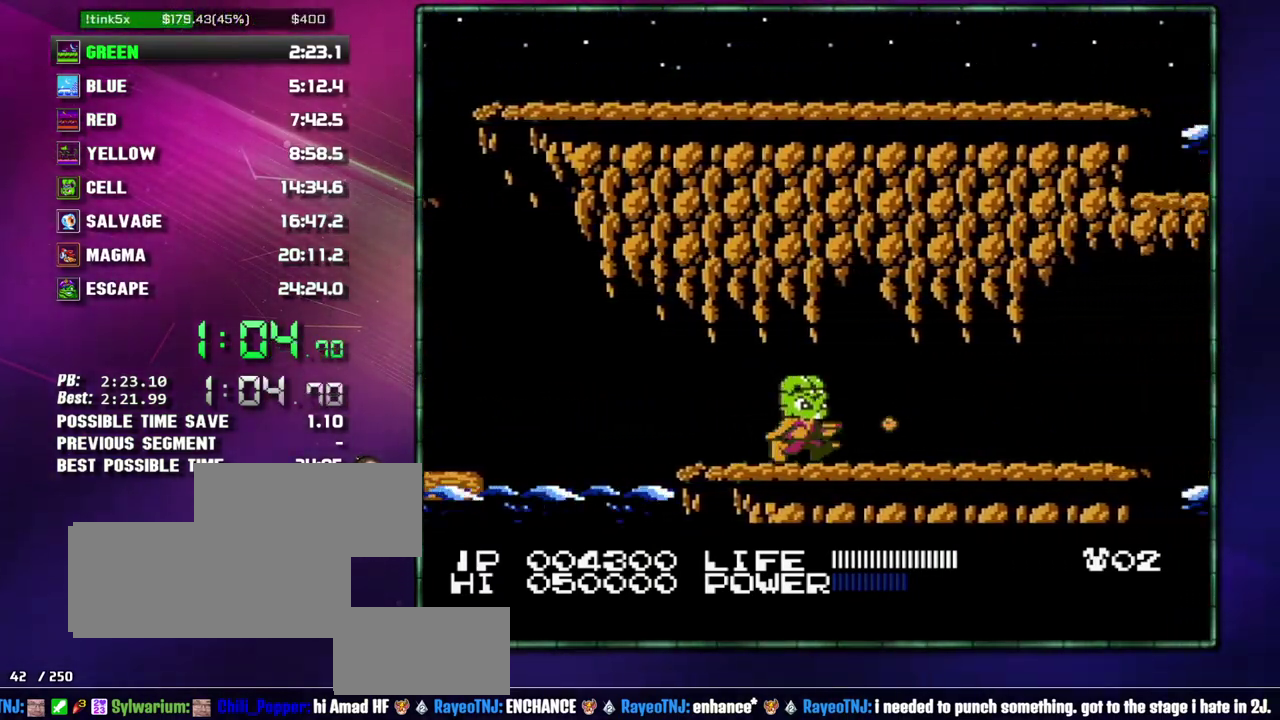
{"buttons": ["DPAD_RIGHT"], "events": [[17, "B", "up"]]}